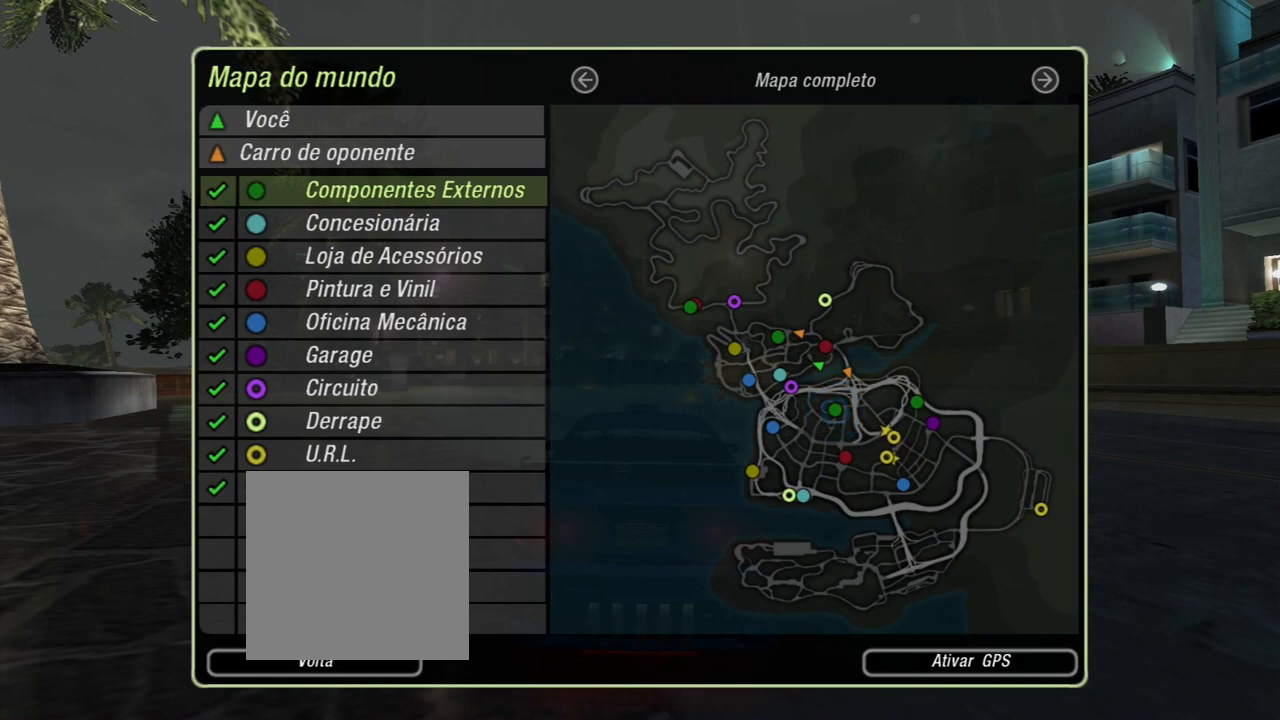
Gameplay with a controller (Xbox layout); each line is a JSON object with the inputs held at the frame after it. "events" lists button and stick changes between this image and that frame as [ms after this image, input, new state], when the widget could be followed in between.
{"buttons": ["B"], "left_stick": "center", "right_stick": "center", "events": [[400, "B", "down"]]}
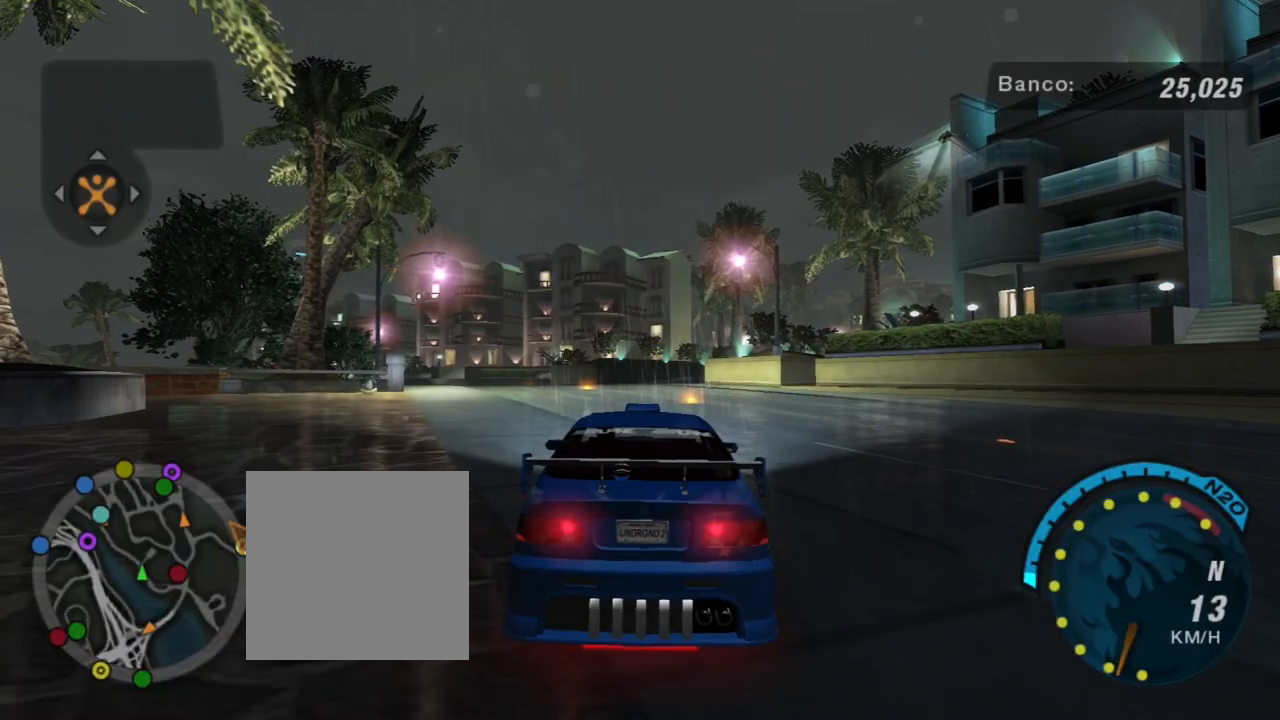
{"buttons": ["R2"], "left_stick": "center", "right_stick": "center", "events": [[33, "B", "up"], [267, "R2", "down"]]}
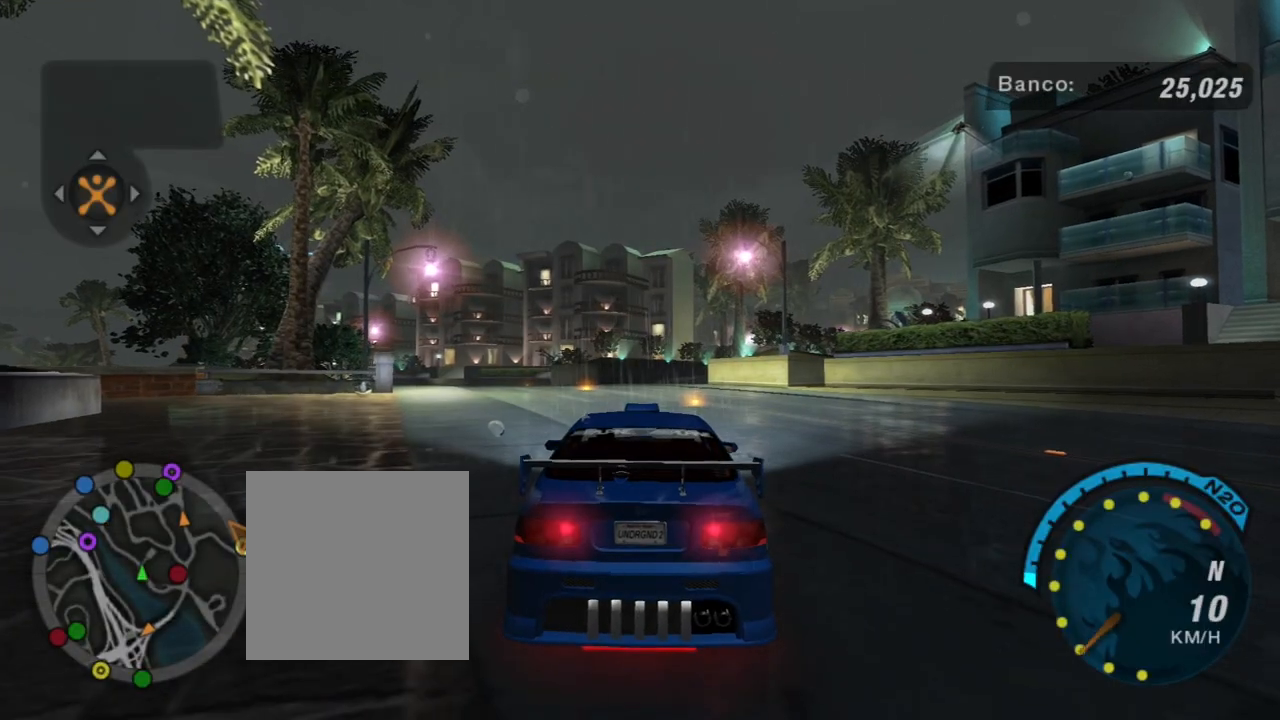
{"buttons": ["R2"], "left_stick": "right", "right_stick": "center", "events": [[100, "left_stick", "right"]]}
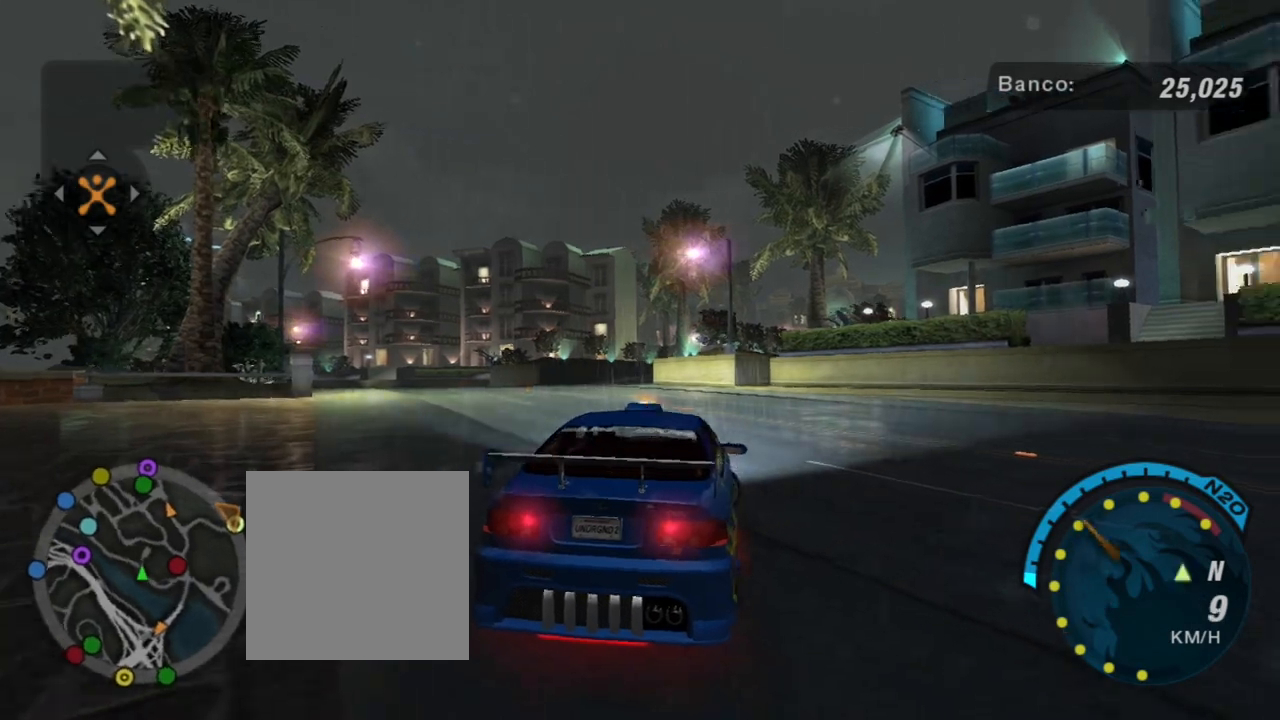
{"buttons": ["R1", "R2"], "left_stick": "right", "right_stick": "center", "events": [[434, "R1", "down"]]}
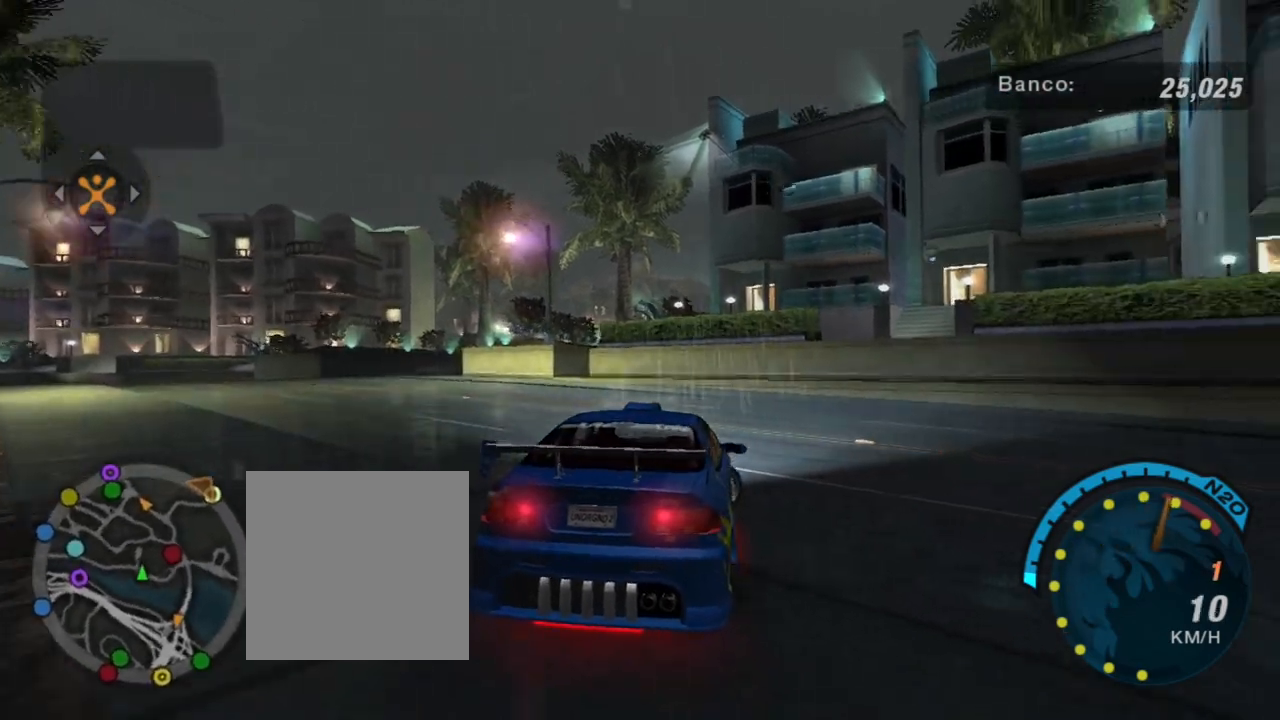
{"buttons": ["R2"], "left_stick": "right", "right_stick": "center", "events": [[33, "R1", "up"]]}
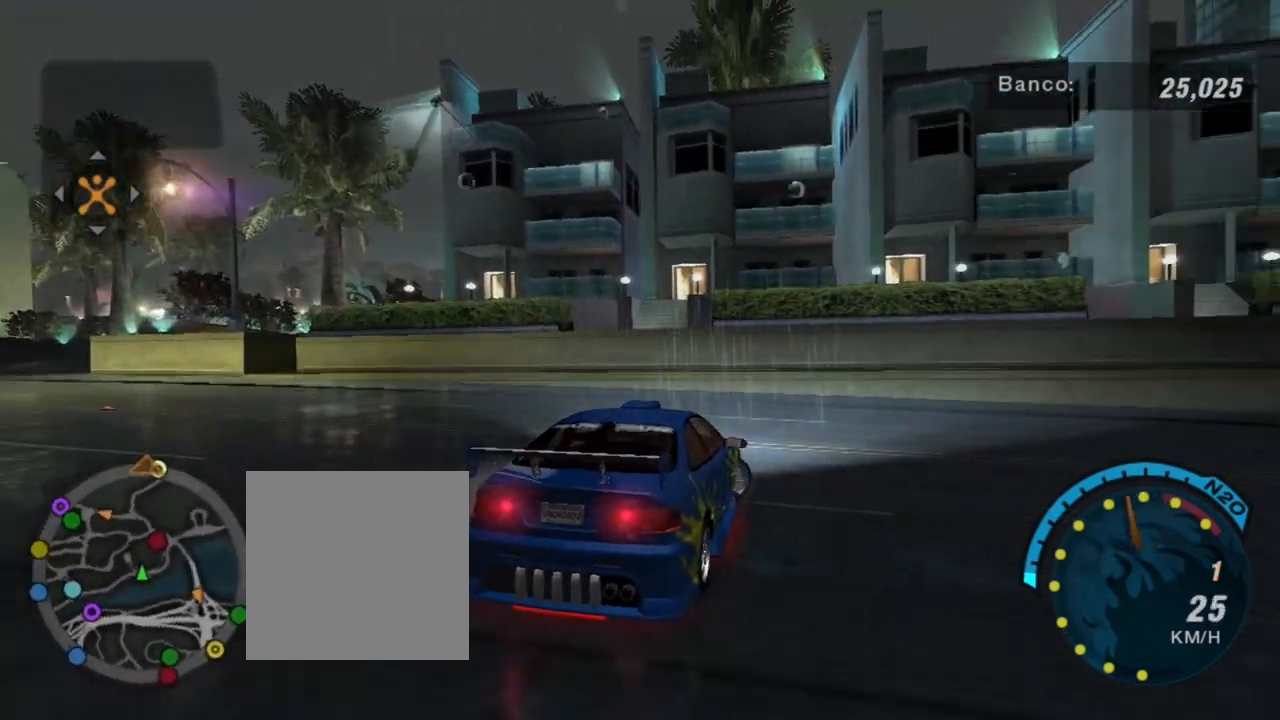
{"buttons": ["R2"], "left_stick": "right", "right_stick": "center", "events": []}
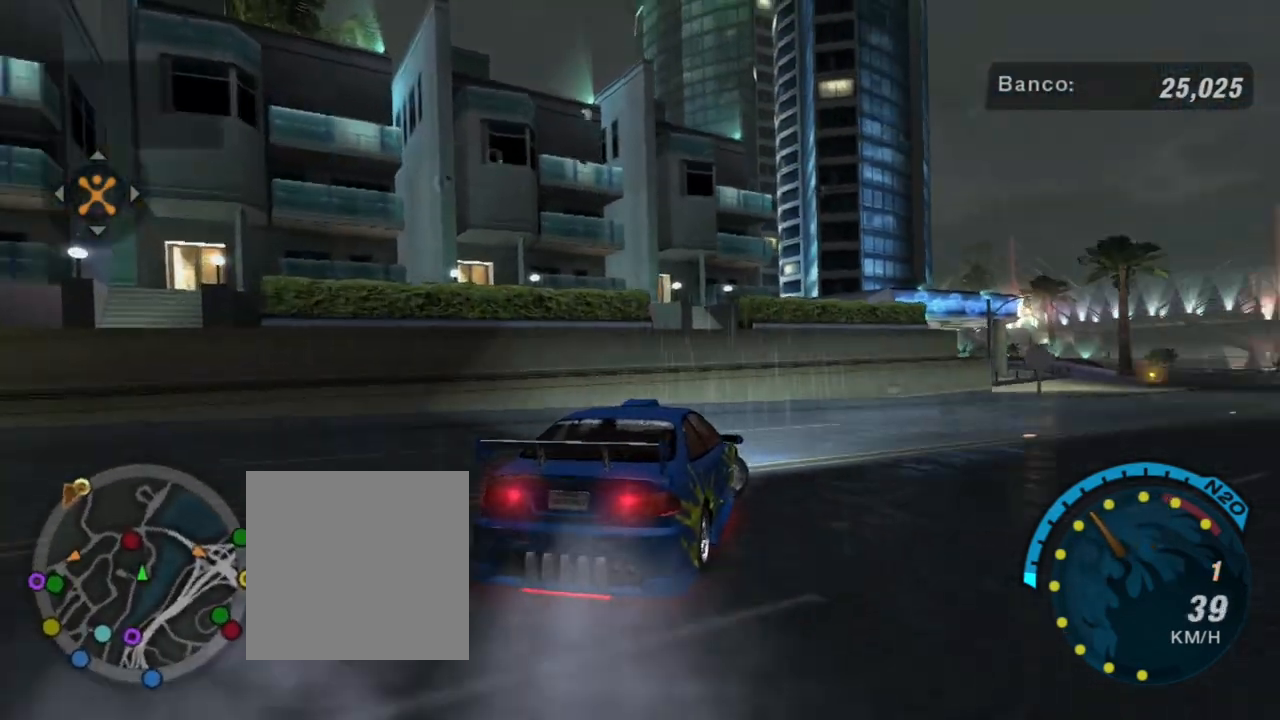
{"buttons": ["R2"], "left_stick": "center", "right_stick": "center", "events": [[333, "left_stick", "up-right"], [433, "left_stick", "center"]]}
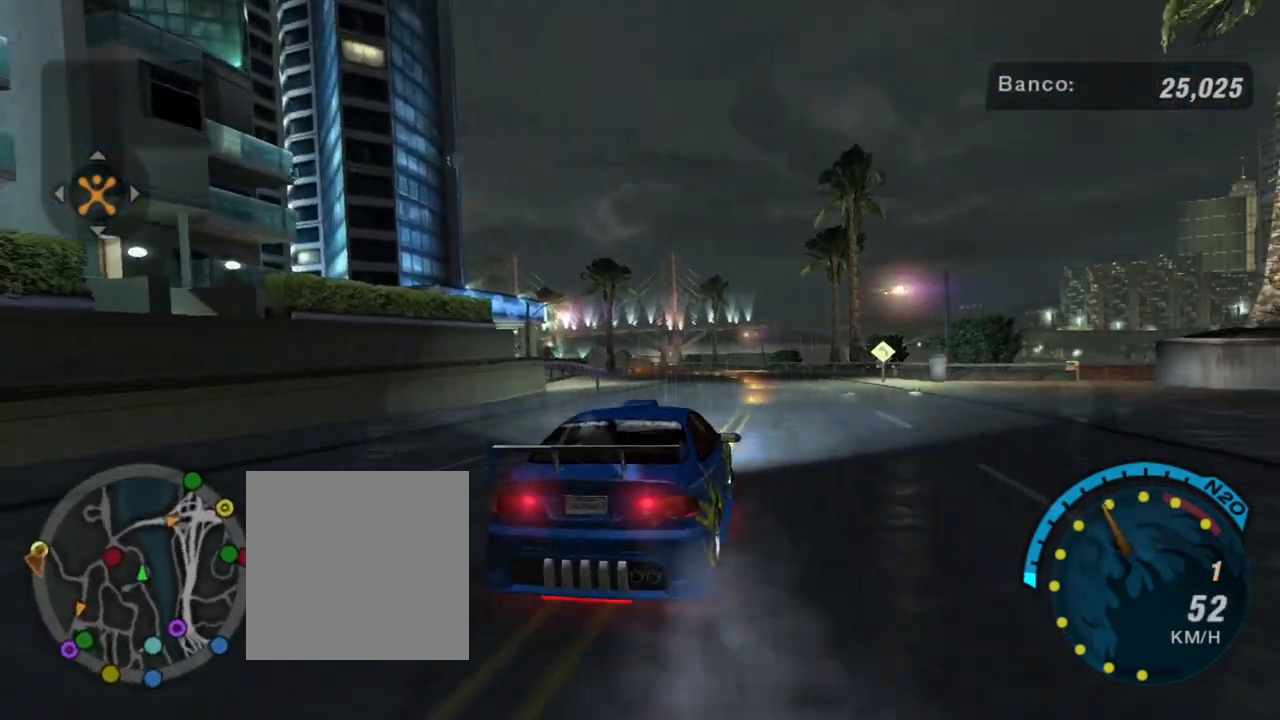
{"buttons": ["R2"], "left_stick": "center", "right_stick": "center", "events": [[67, "left_stick", "up-left"], [234, "left_stick", "up"], [400, "left_stick", "center"]]}
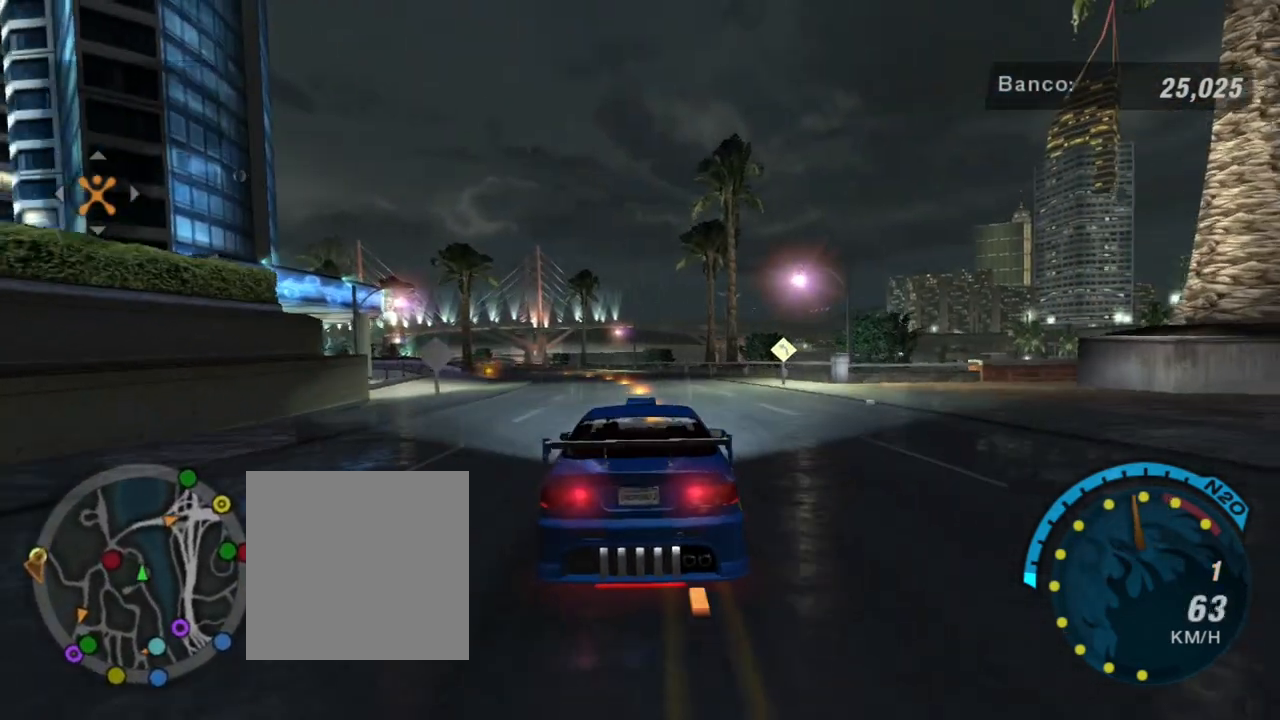
{"buttons": ["R2"], "left_stick": "up-left", "right_stick": "center", "events": [[367, "left_stick", "up-left"]]}
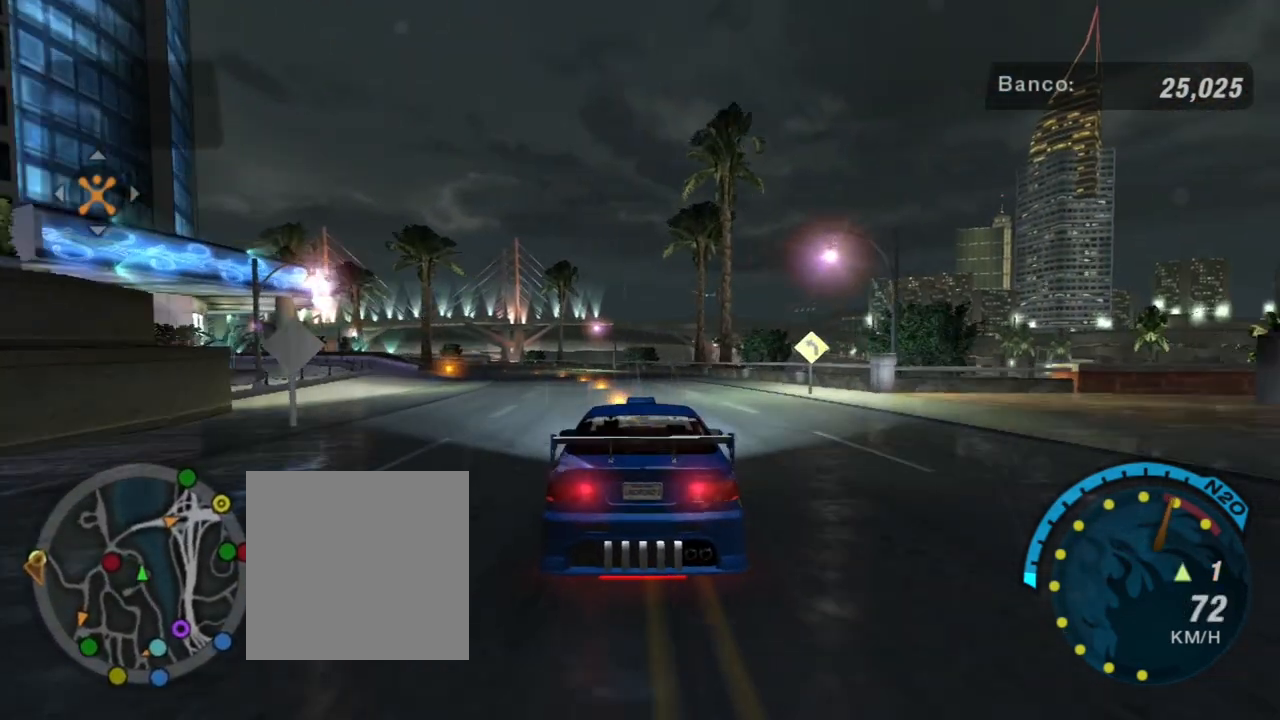
{"buttons": ["R2"], "left_stick": "center", "right_stick": "center", "events": [[33, "R1", "down"], [33, "left_stick", "center"], [100, "R1", "up"]]}
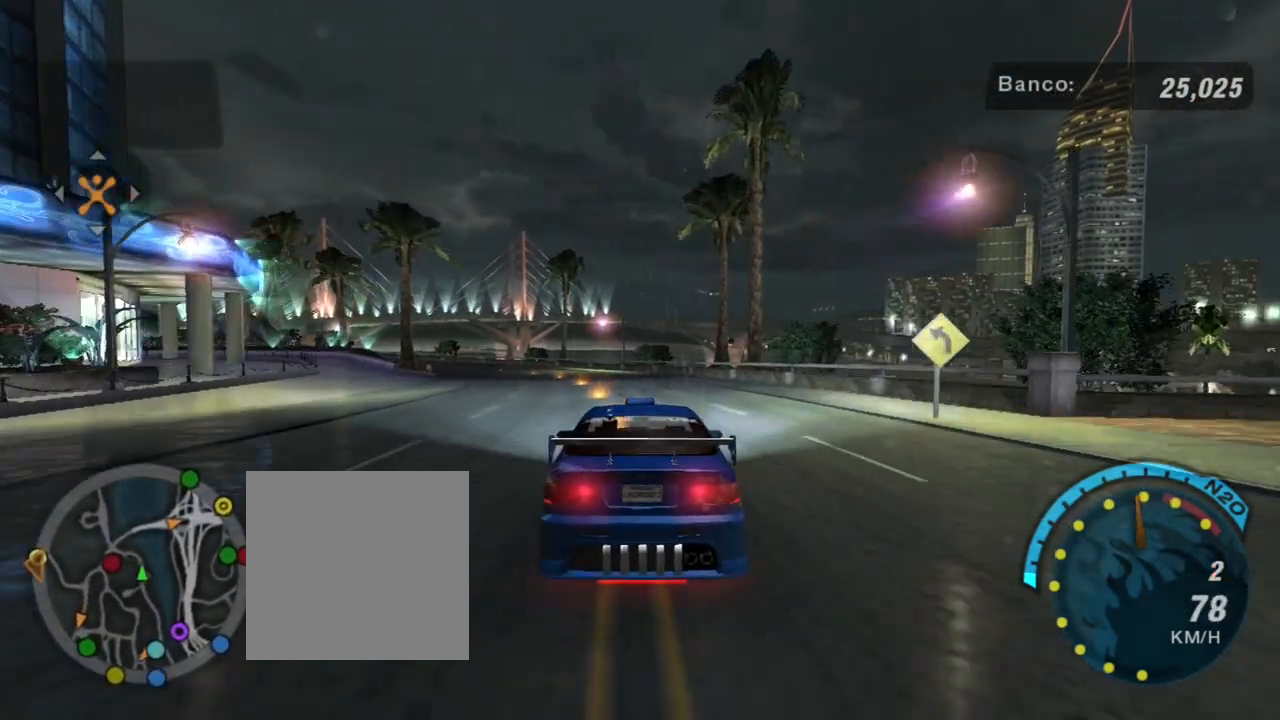
{"buttons": ["R2"], "left_stick": "up-left", "right_stick": "center", "events": [[33, "left_stick", "up-left"], [200, "left_stick", "center"], [433, "left_stick", "up-left"]]}
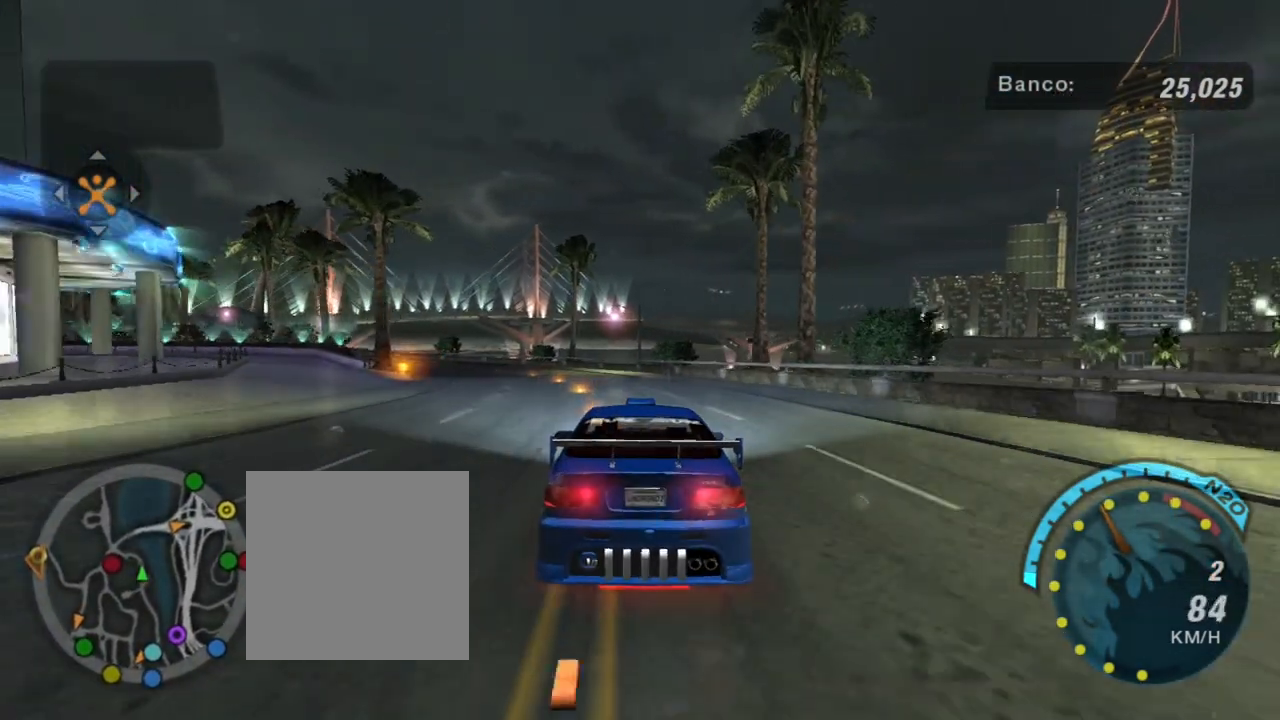
{"buttons": ["R2"], "left_stick": "center", "right_stick": "center", "events": [[100, "left_stick", "center"], [267, "left_stick", "up-left"], [434, "left_stick", "center"]]}
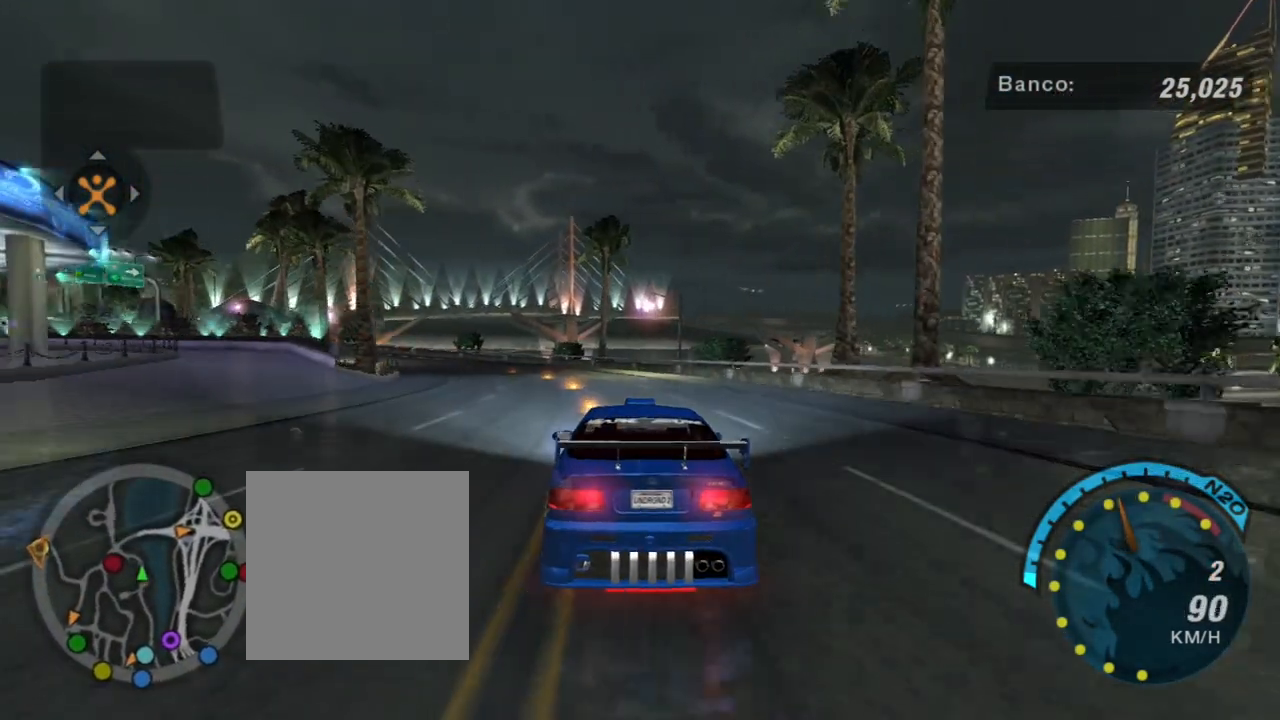
{"buttons": ["R2"], "left_stick": "up-left", "right_stick": "center", "events": [[400, "left_stick", "up-left"]]}
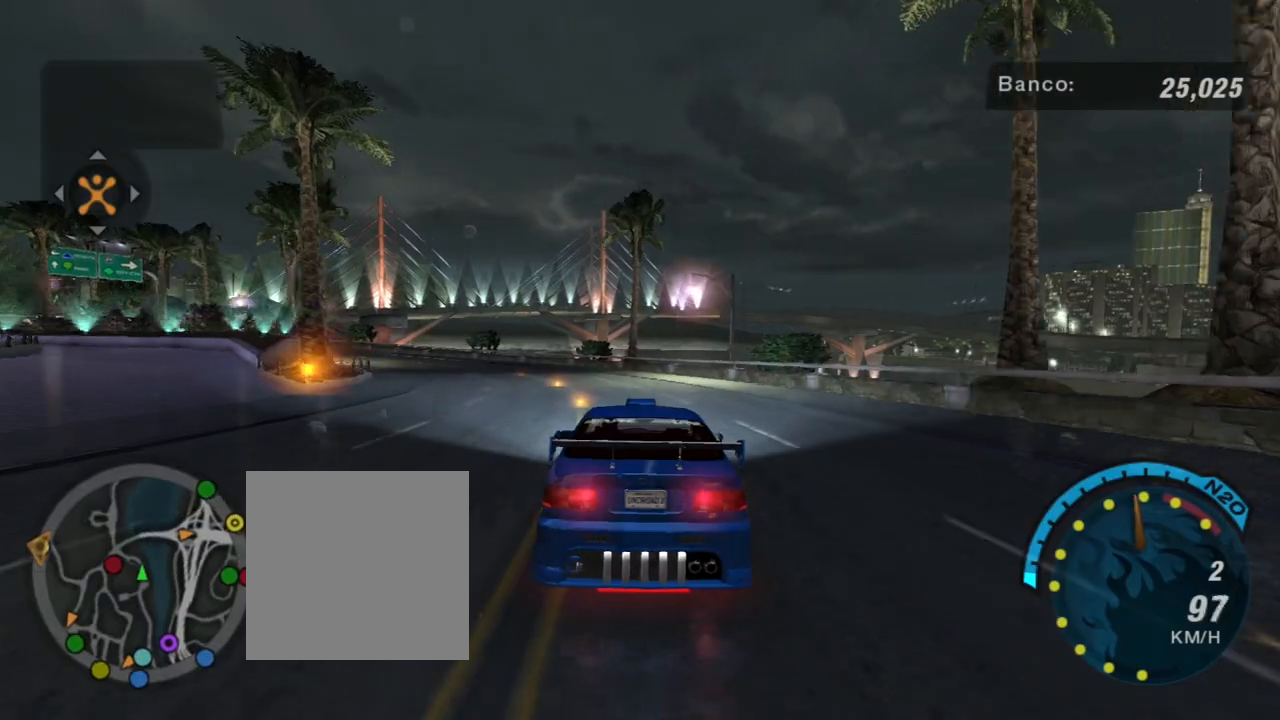
{"buttons": ["R2"], "left_stick": "center", "right_stick": "center", "events": [[100, "left_stick", "center"], [334, "left_stick", "up-left"], [400, "left_stick", "center"]]}
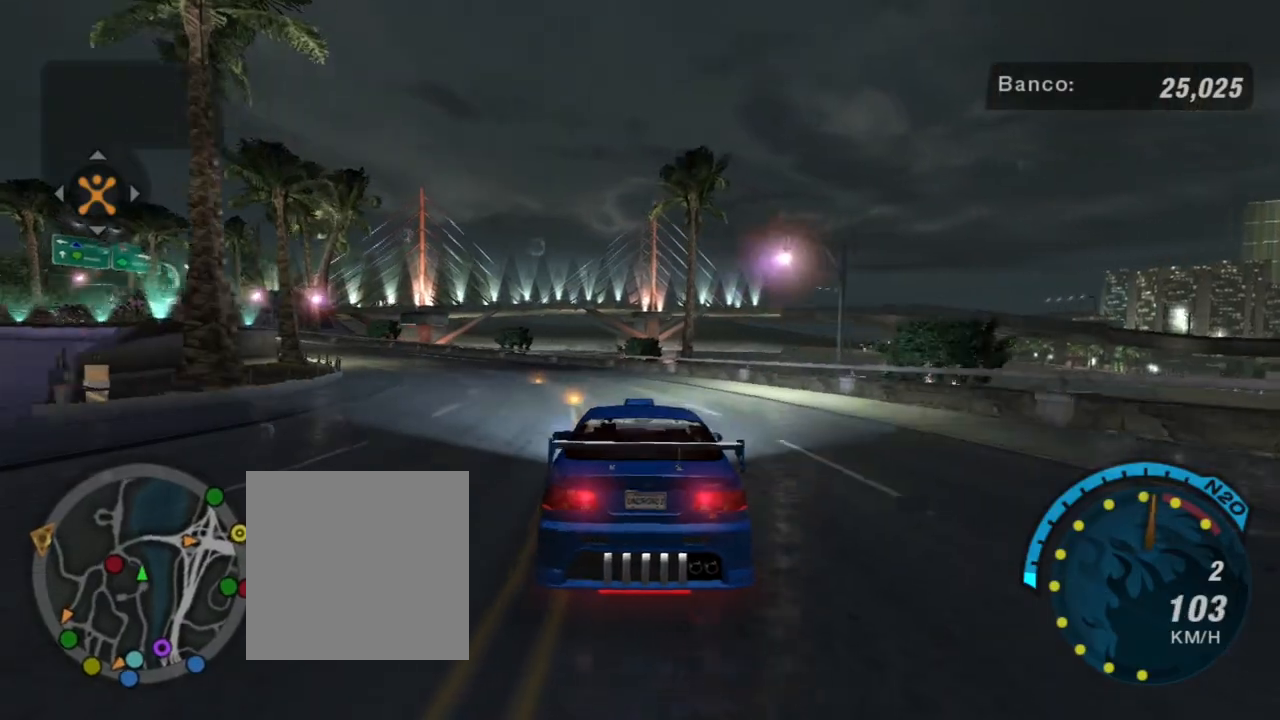
{"buttons": ["R2"], "left_stick": "center", "right_stick": "center", "events": [[133, "left_stick", "up-left"], [400, "left_stick", "center"]]}
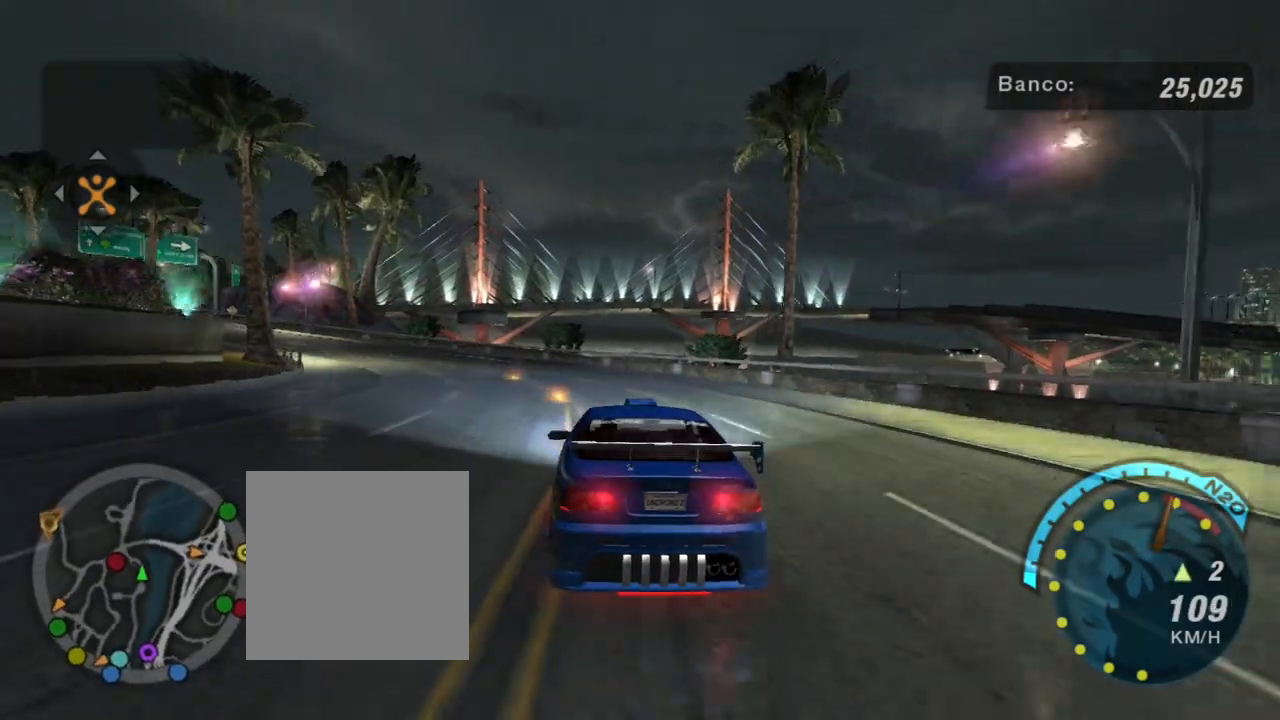
{"buttons": ["R2"], "left_stick": "up-left", "right_stick": "center", "events": [[67, "left_stick", "up-left"], [200, "R1", "down"], [267, "left_stick", "center"], [300, "R1", "up"], [334, "left_stick", "left"], [434, "left_stick", "up-left"]]}
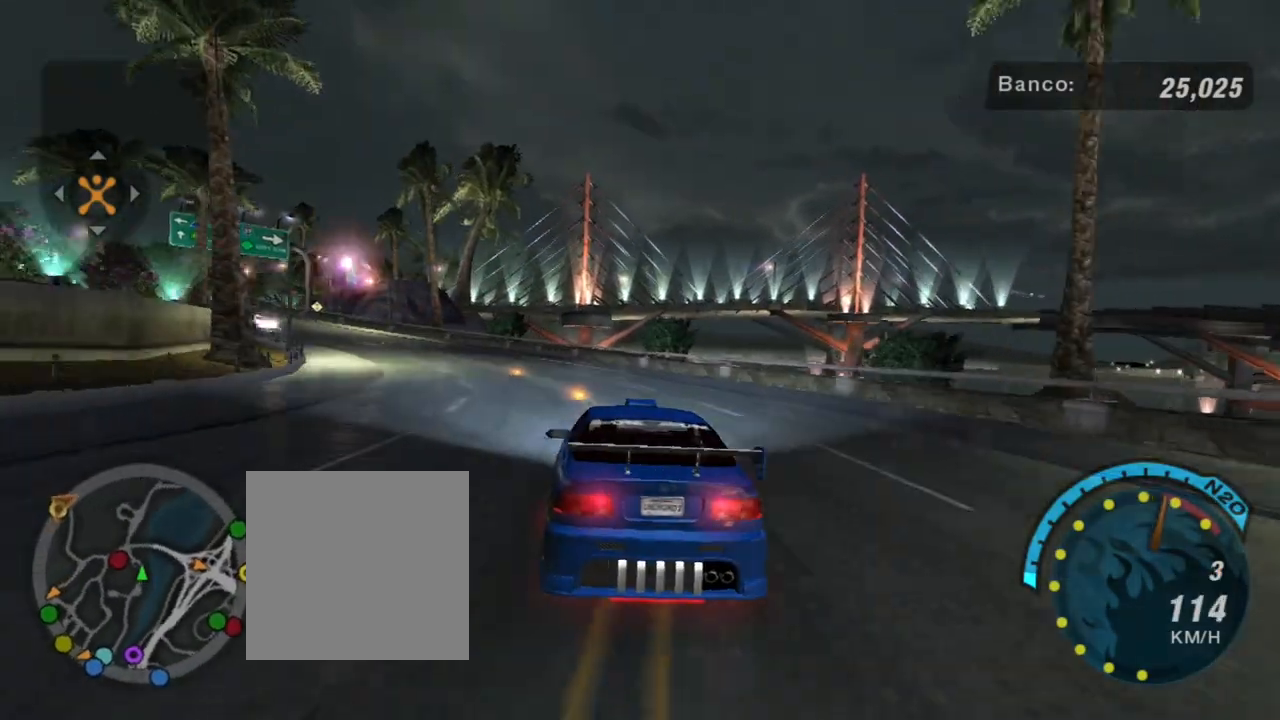
{"buttons": ["R2"], "left_stick": "center", "right_stick": "center", "events": [[33, "left_stick", "center"], [200, "left_stick", "up-left"], [400, "left_stick", "center"]]}
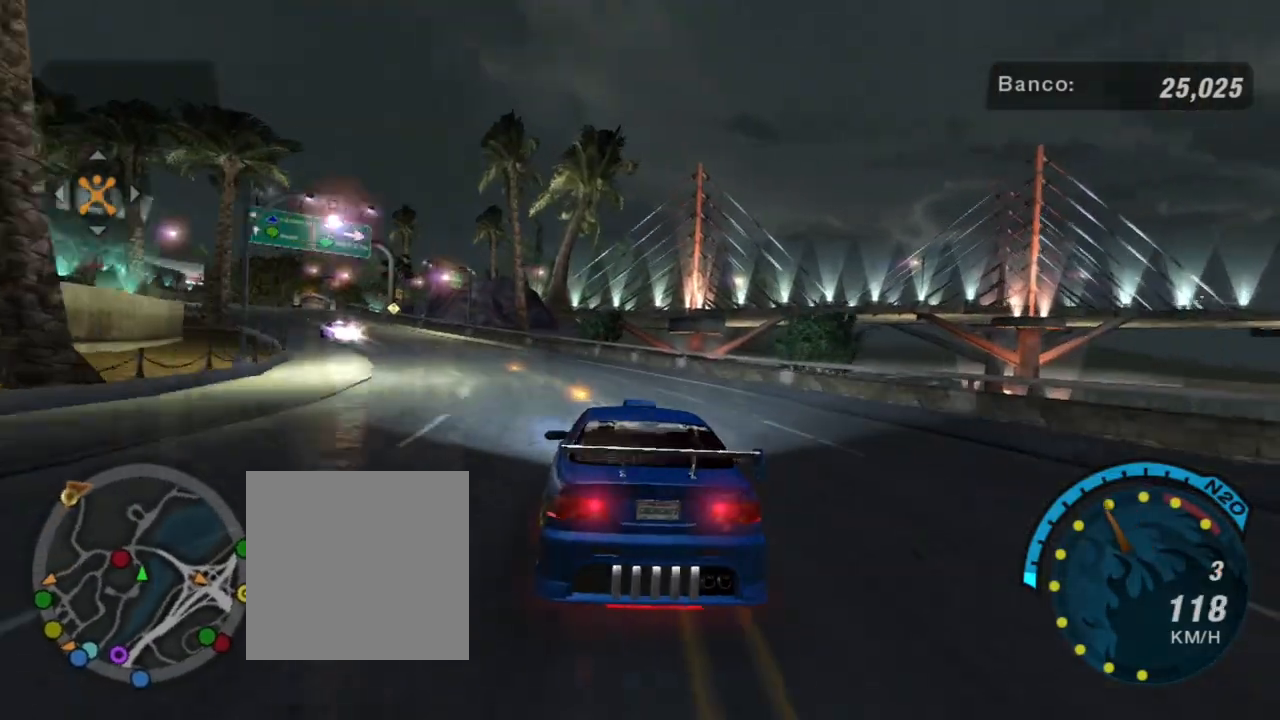
{"buttons": ["R2"], "left_stick": "left", "right_stick": "center", "events": [[33, "left_stick", "left"], [100, "left_stick", "up-left"], [467, "left_stick", "left"]]}
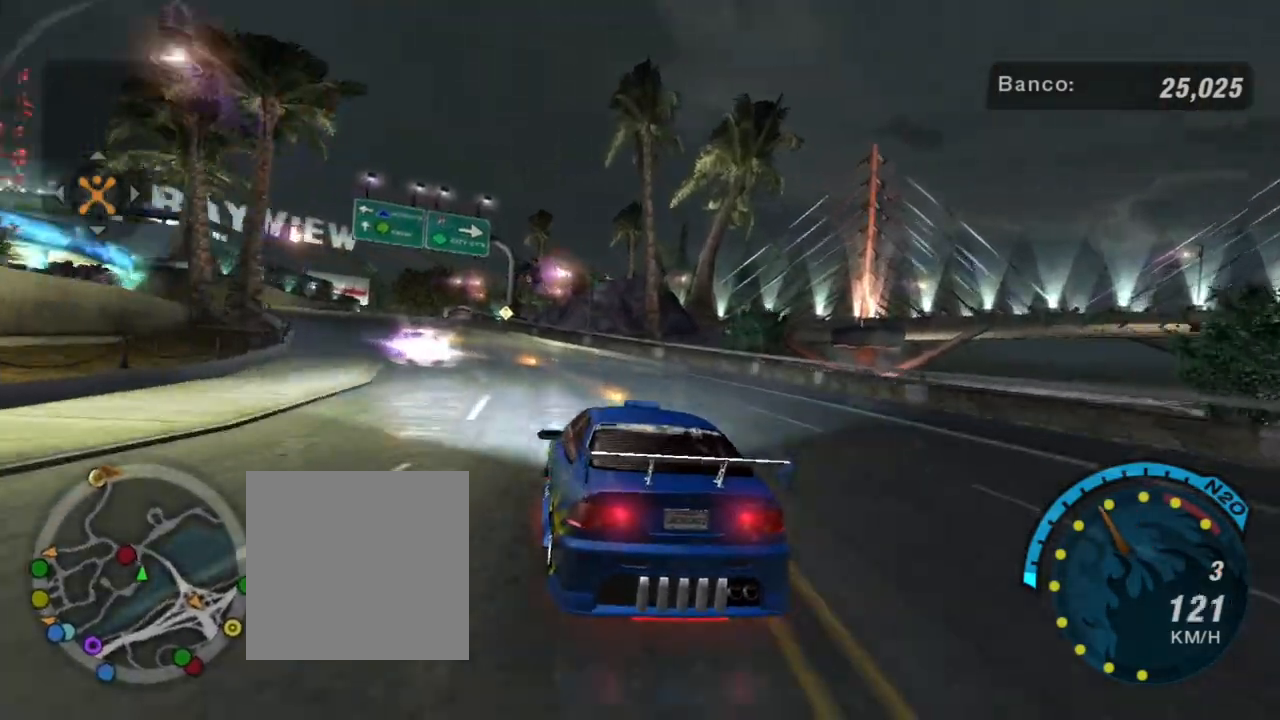
{"buttons": ["R2"], "left_stick": "left", "right_stick": "center", "events": [[233, "left_stick", "right"], [367, "left_stick", "center"], [433, "left_stick", "left"]]}
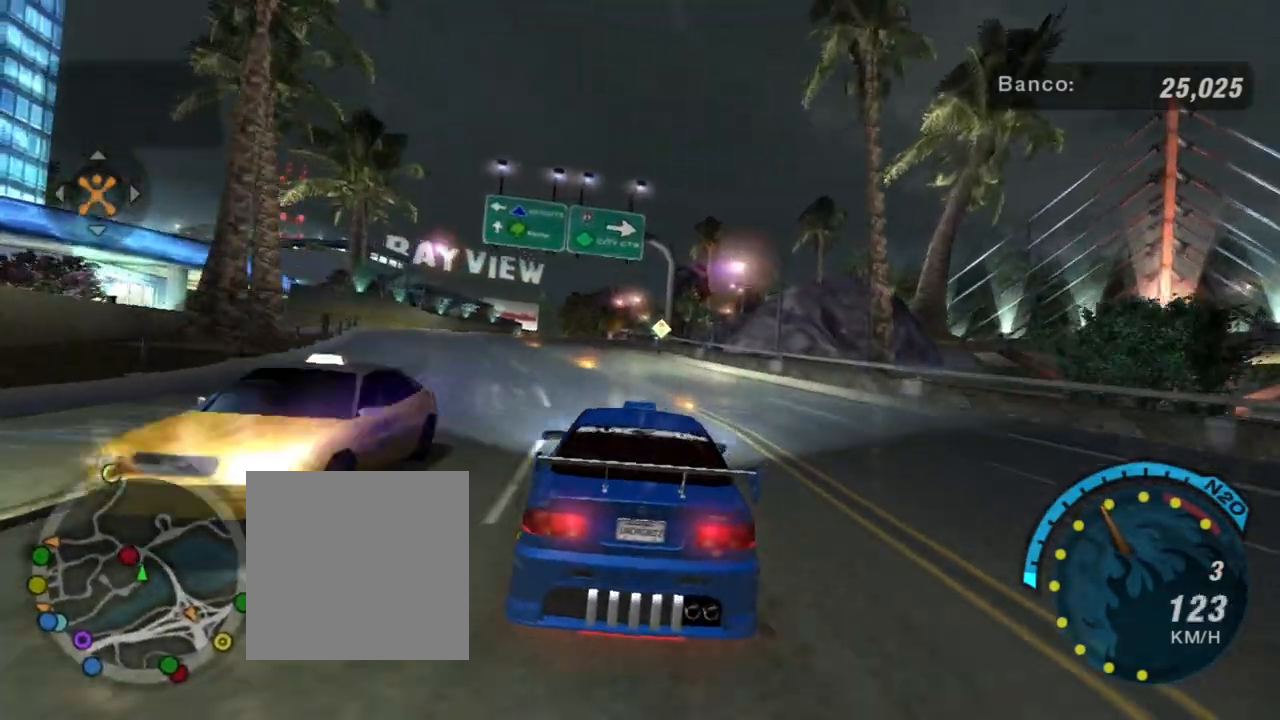
{"buttons": ["R2"], "left_stick": "center", "right_stick": "center", "events": [[167, "left_stick", "center"]]}
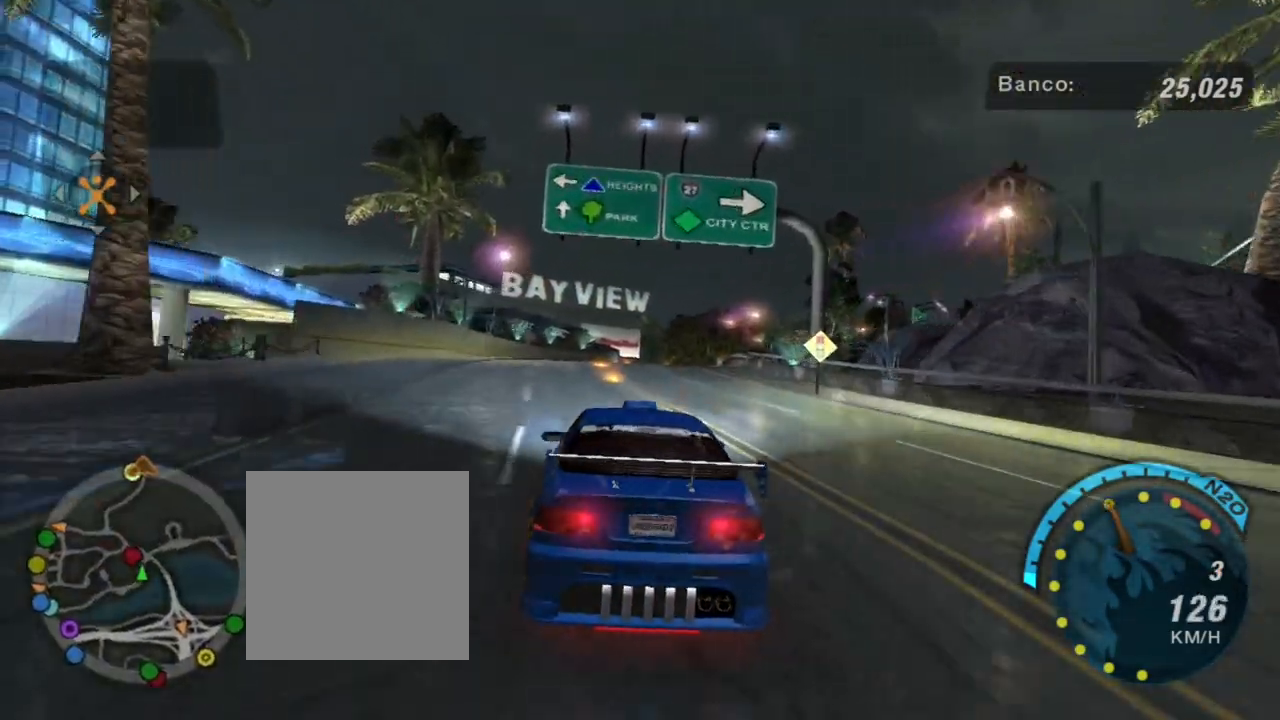
{"buttons": ["R2"], "left_stick": "center", "right_stick": "center", "events": [[233, "left_stick", "up-right"], [433, "left_stick", "center"]]}
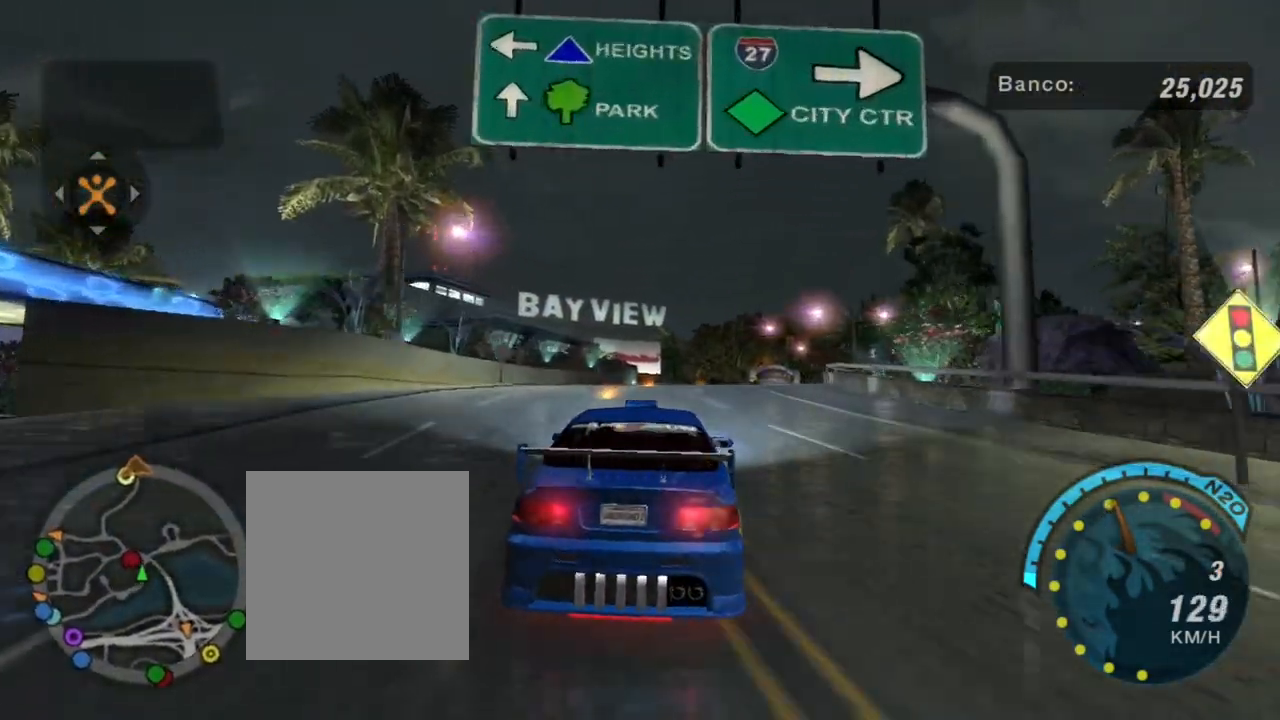
{"buttons": ["R2"], "left_stick": "up-right", "right_stick": "center", "events": [[100, "left_stick", "right"], [200, "left_stick", "up-right"]]}
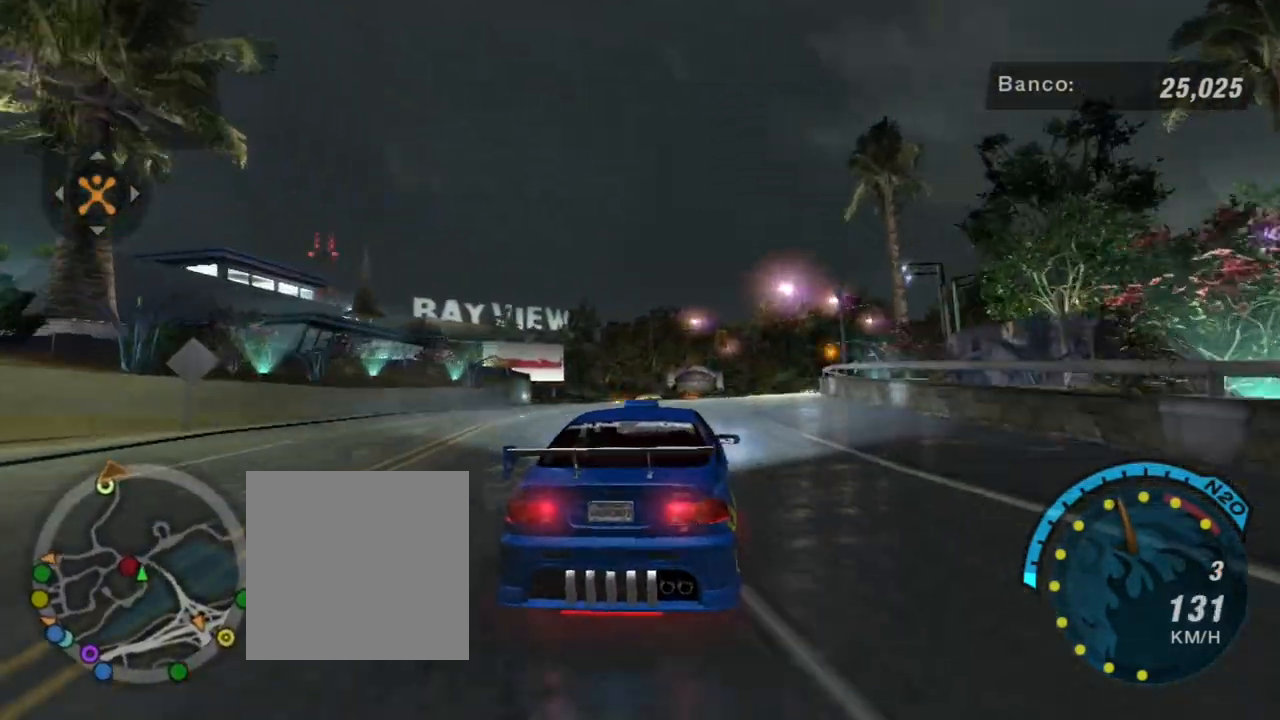
{"buttons": ["R2"], "left_stick": "left", "right_stick": "center", "events": [[233, "left_stick", "center"], [367, "left_stick", "left"]]}
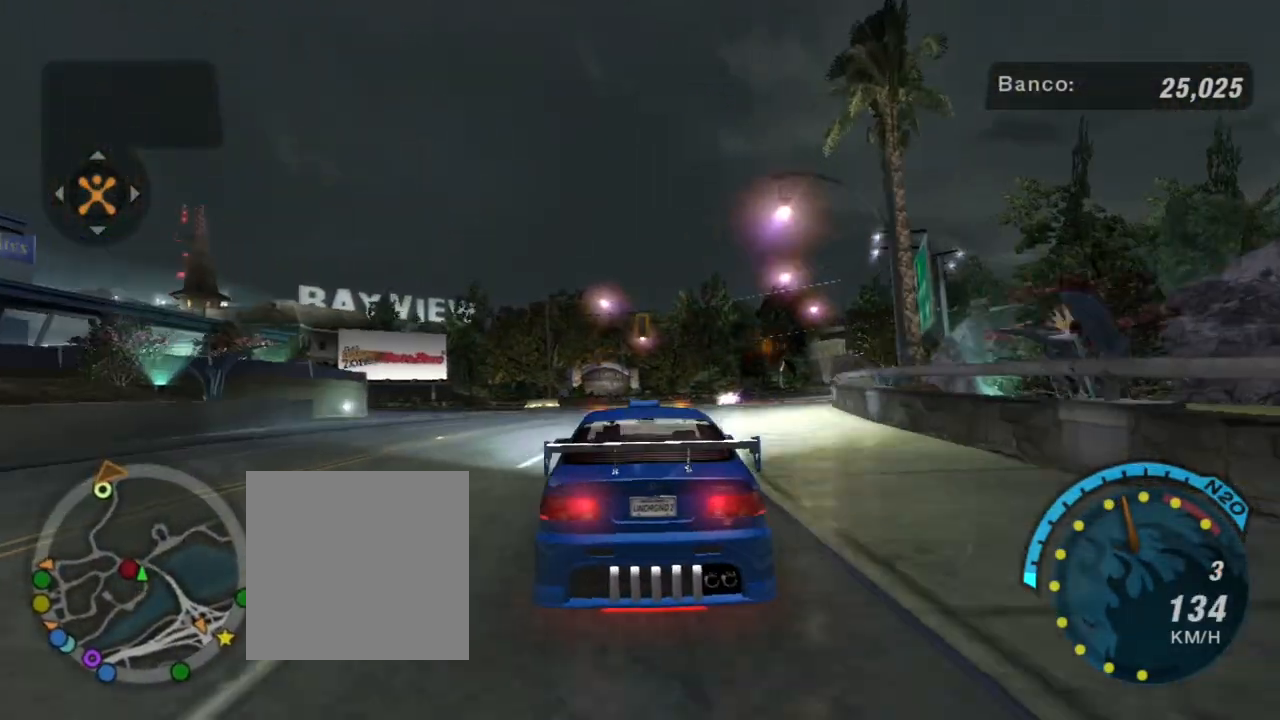
{"buttons": ["R2"], "left_stick": "left", "right_stick": "center", "events": [[400, "left_stick", "center"], [501, "left_stick", "left"]]}
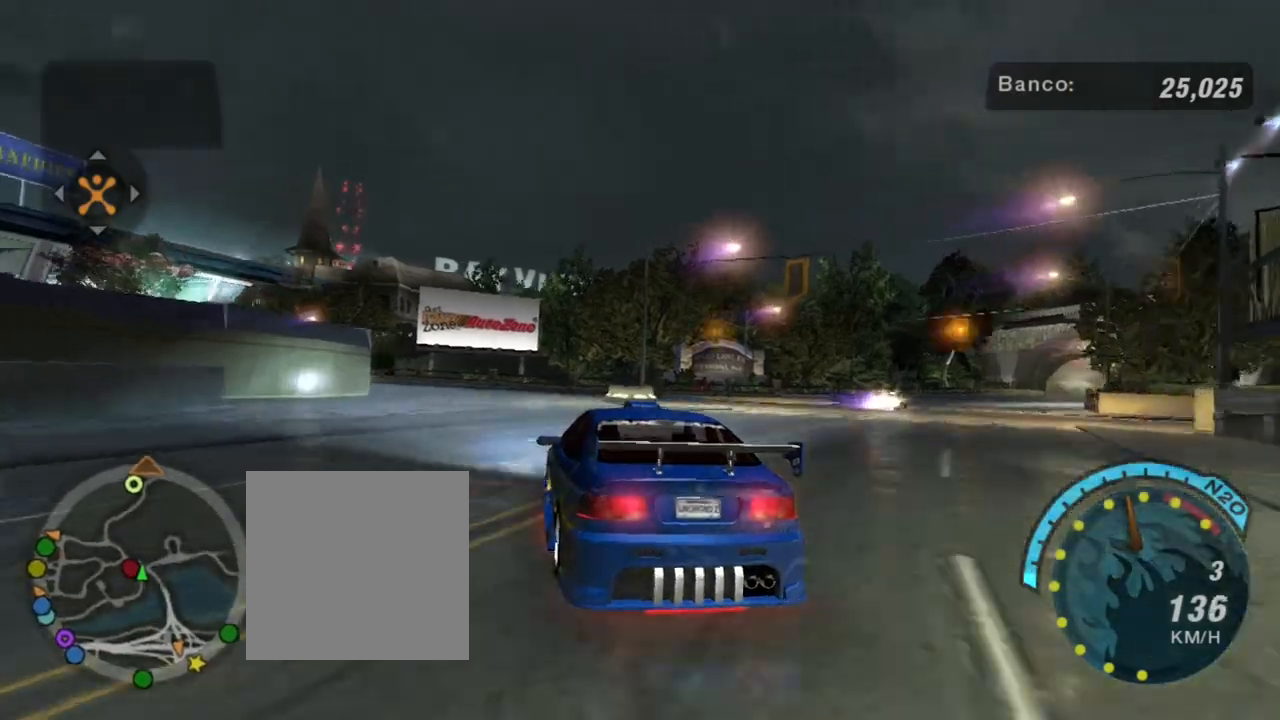
{"buttons": ["R2"], "left_stick": "center", "right_stick": "center", "events": [[467, "left_stick", "center"]]}
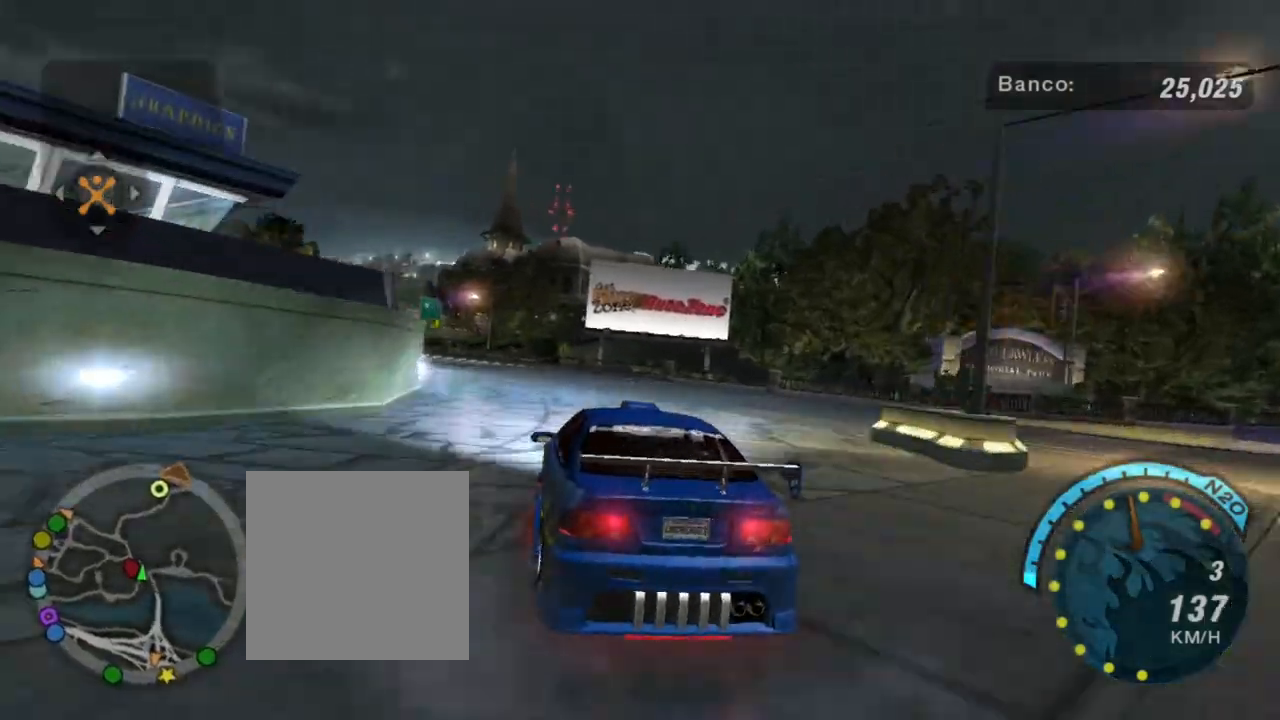
{"buttons": ["R2"], "left_stick": "left", "right_stick": "center", "events": [[67, "left_stick", "left"]]}
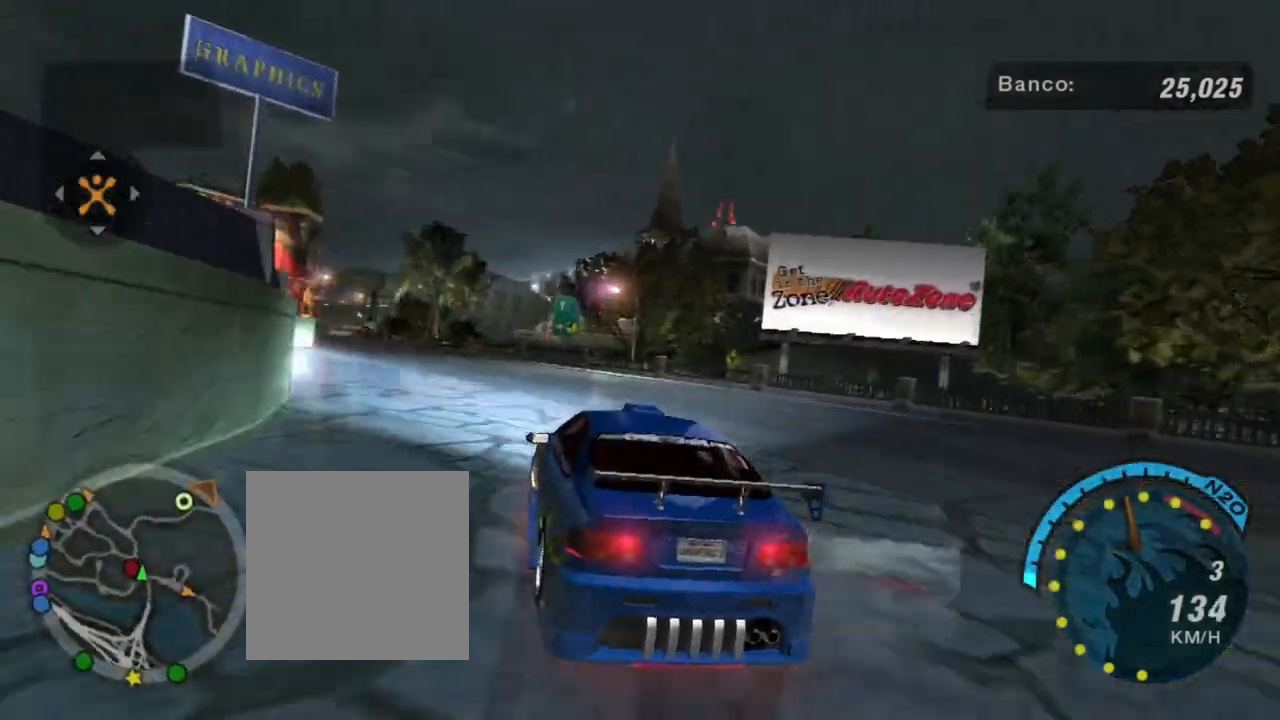
{"buttons": ["R2"], "left_stick": "center", "right_stick": "center", "events": [[166, "left_stick", "center"]]}
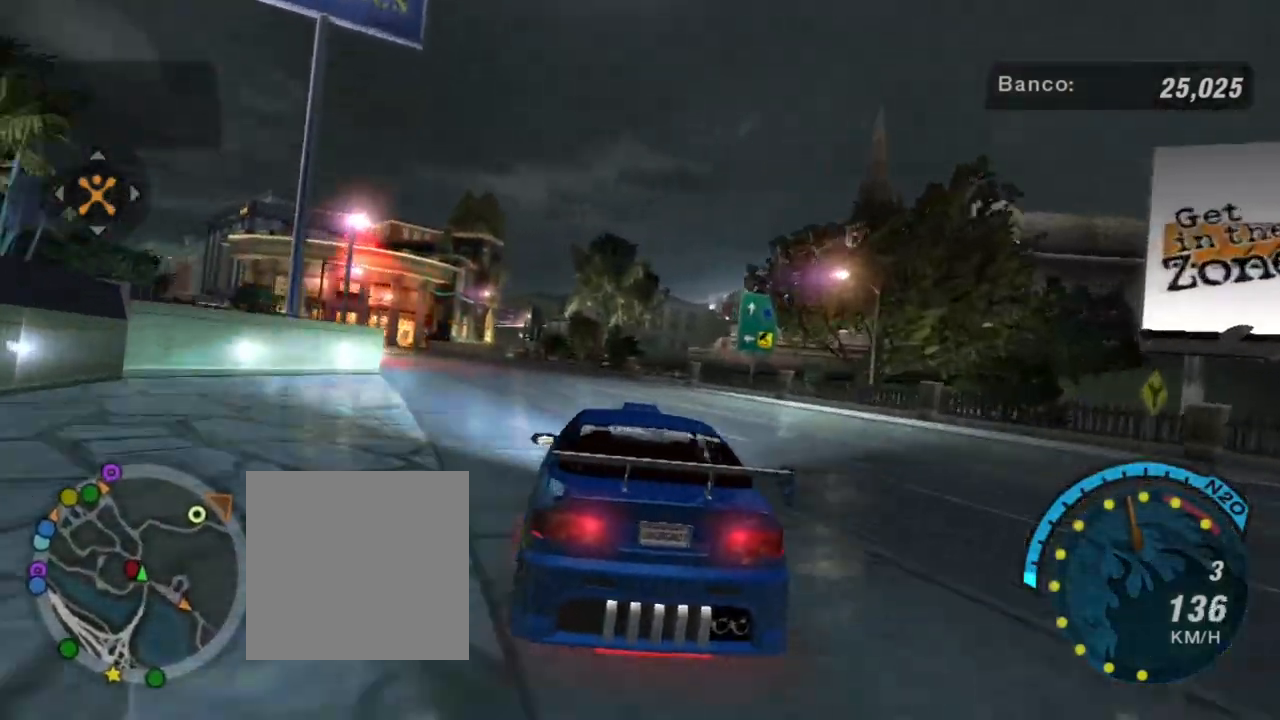
{"buttons": ["R2"], "left_stick": "up-left", "right_stick": "center", "events": [[67, "left_stick", "left"], [267, "left_stick", "up-left"], [367, "left_stick", "center"], [434, "left_stick", "left"], [501, "left_stick", "up-left"]]}